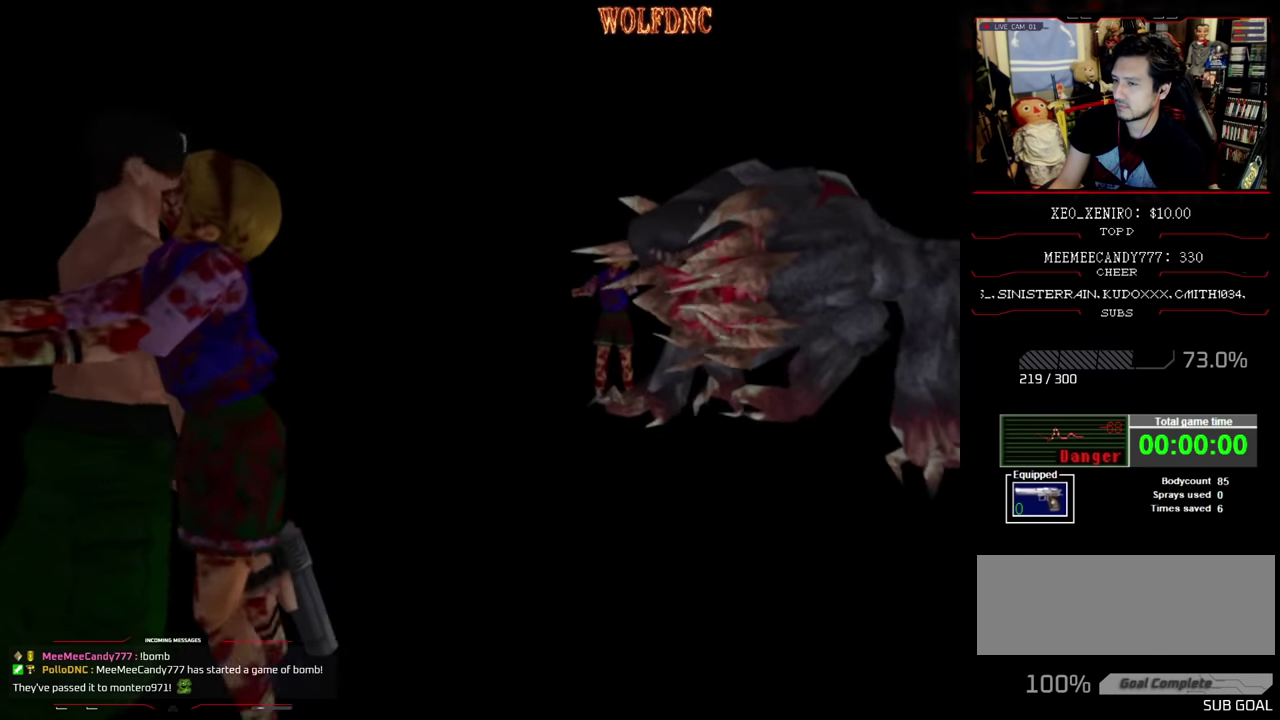
Gameplay with a controller (PlayStation layout); each line is a JSON object with the inputs held at the frame after it. "events" lists button and stick changes between this image and that frame as [ms after this image, input, new state], when the widget could be followed in between. Not read: L3 R3.
{"buttons": ["CROSS"], "events": []}
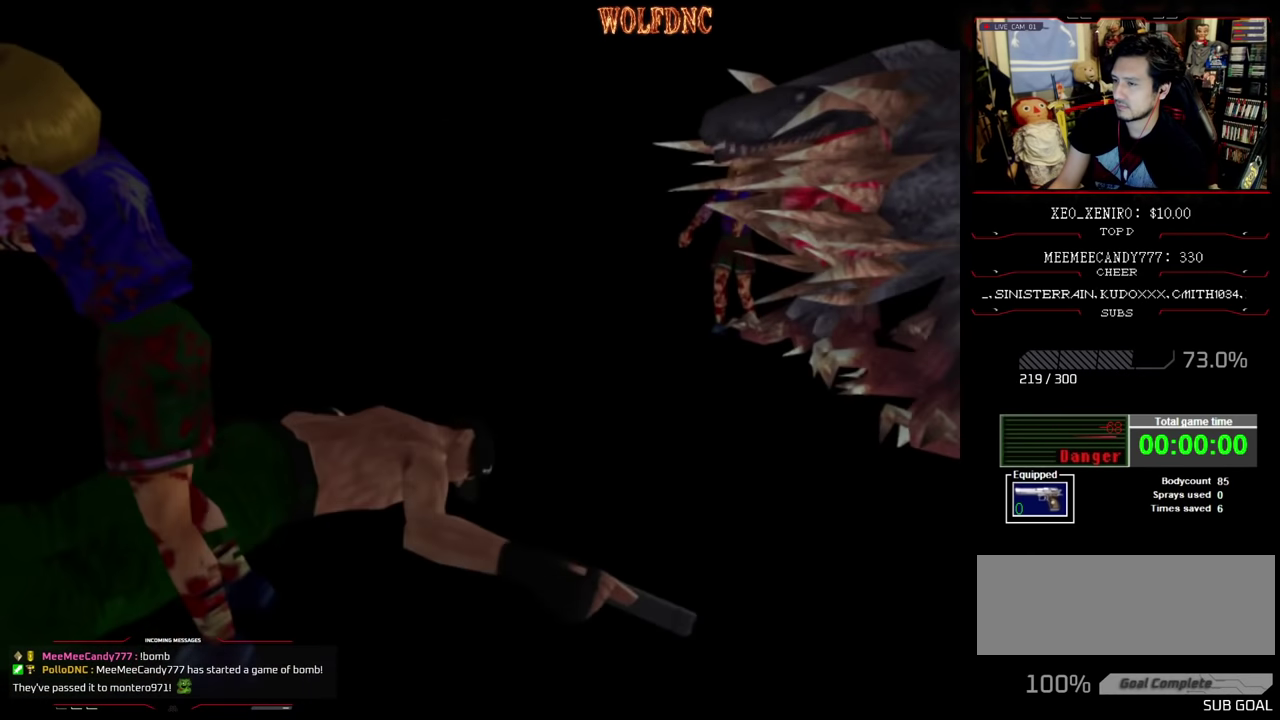
{"buttons": ["CROSS"], "events": []}
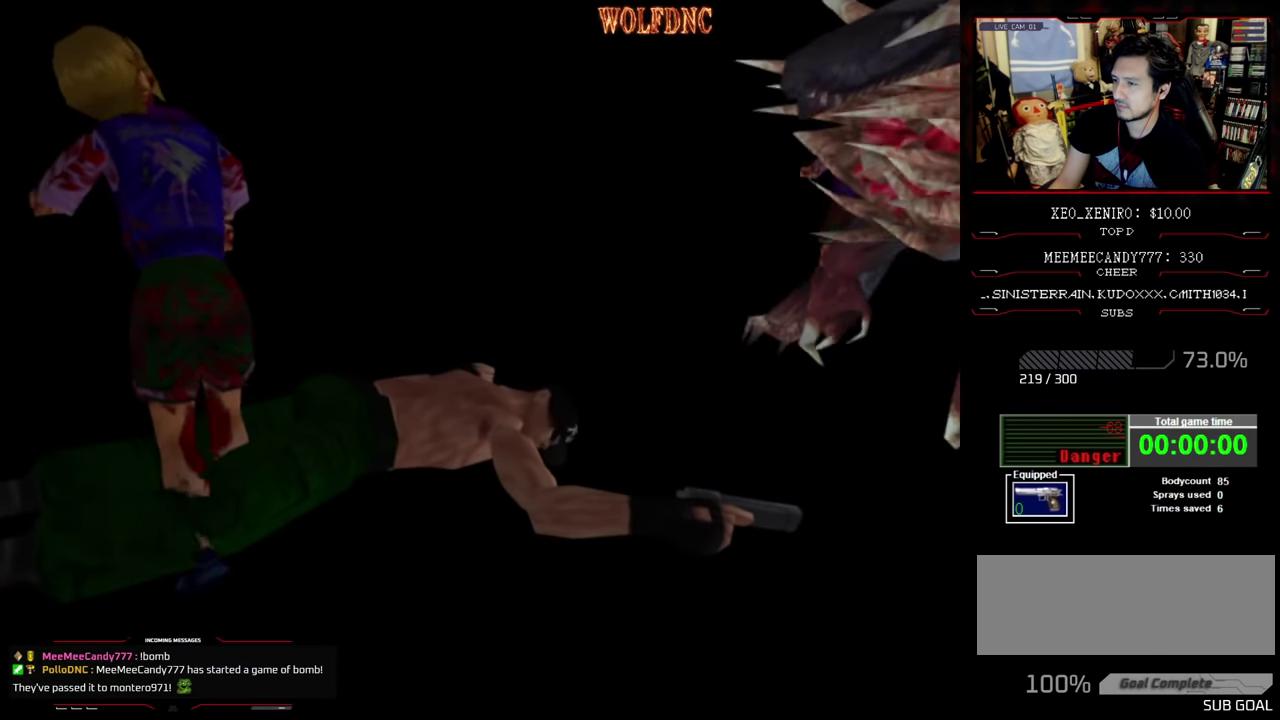
{"buttons": [], "events": [[17, "CROSS", "up"]]}
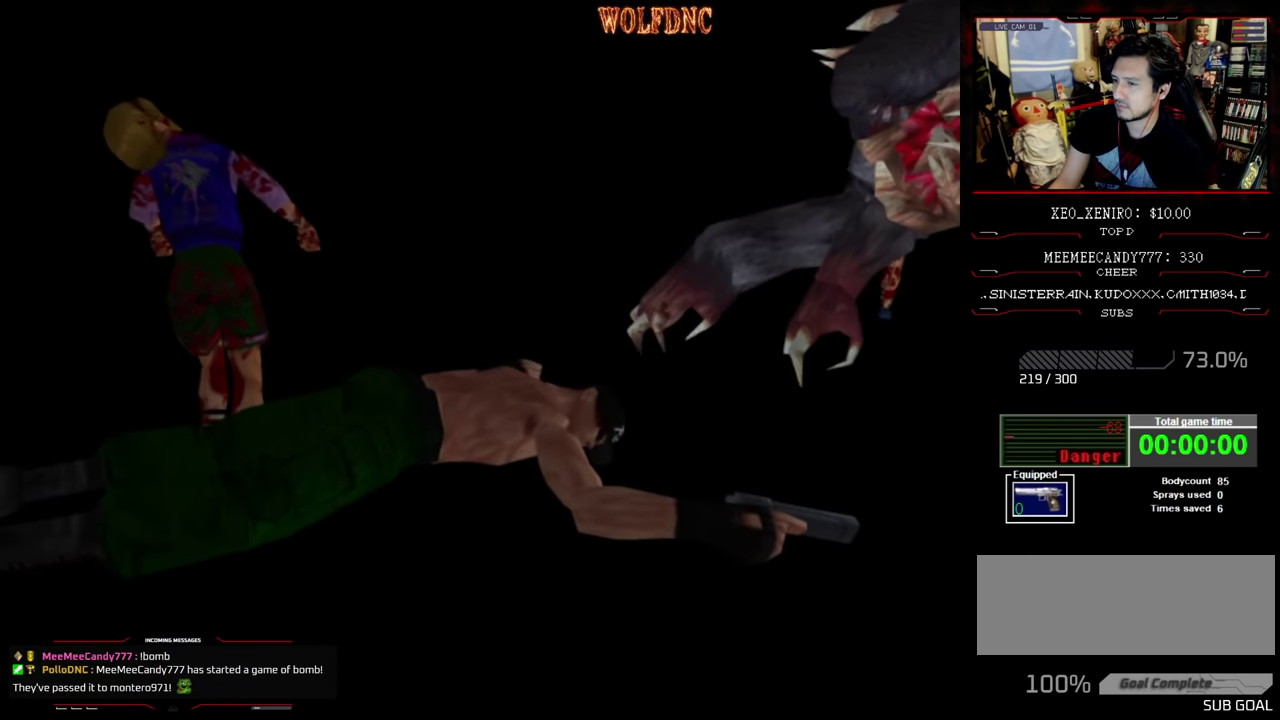
{"buttons": [], "events": []}
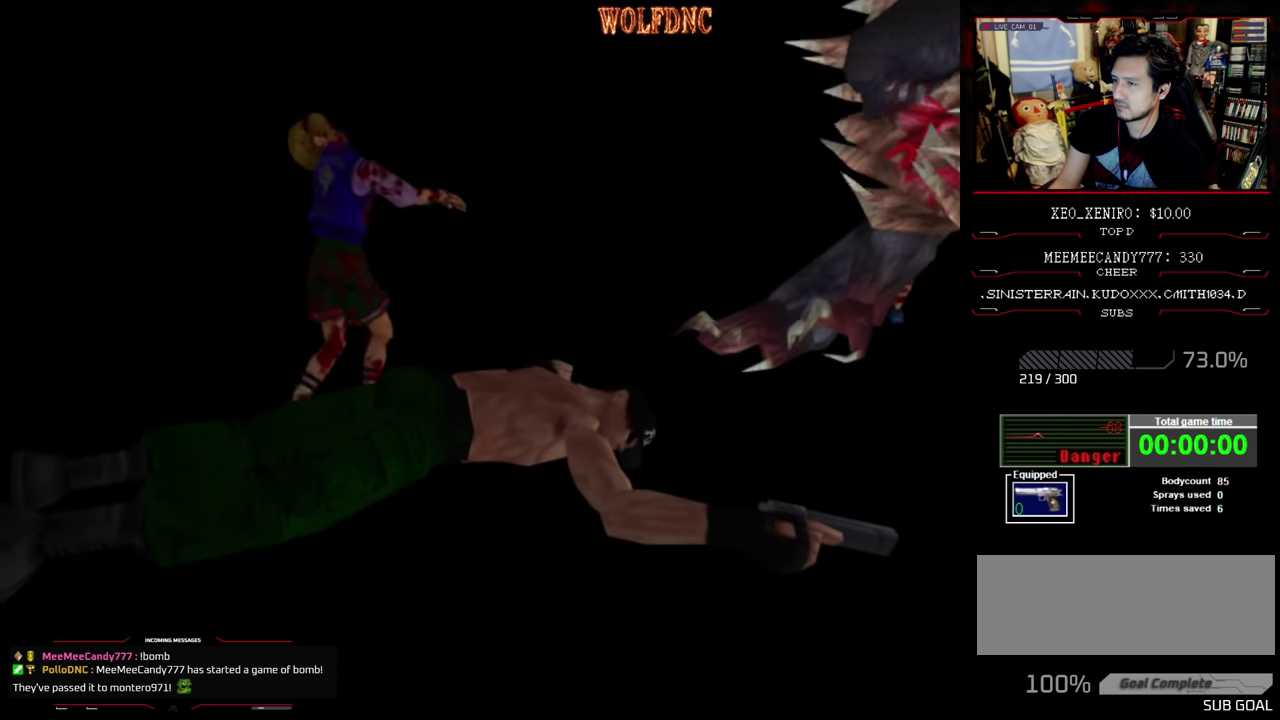
{"buttons": [], "events": []}
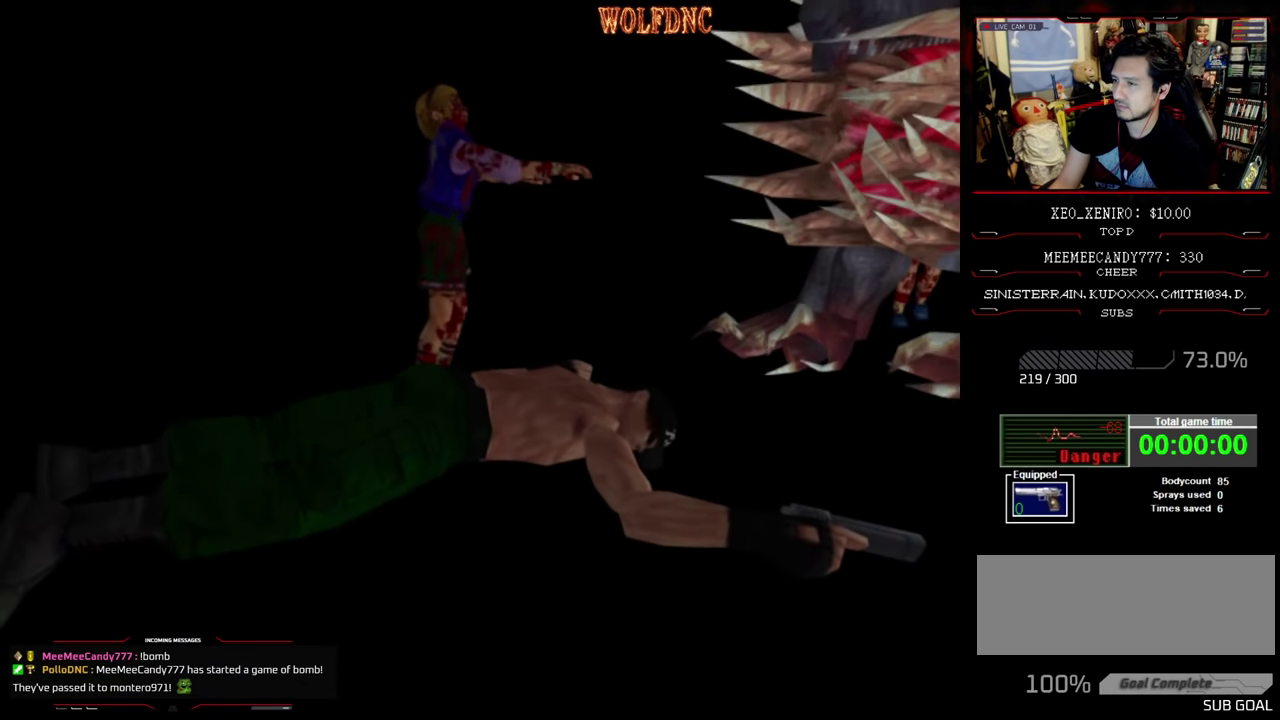
{"buttons": [], "events": []}
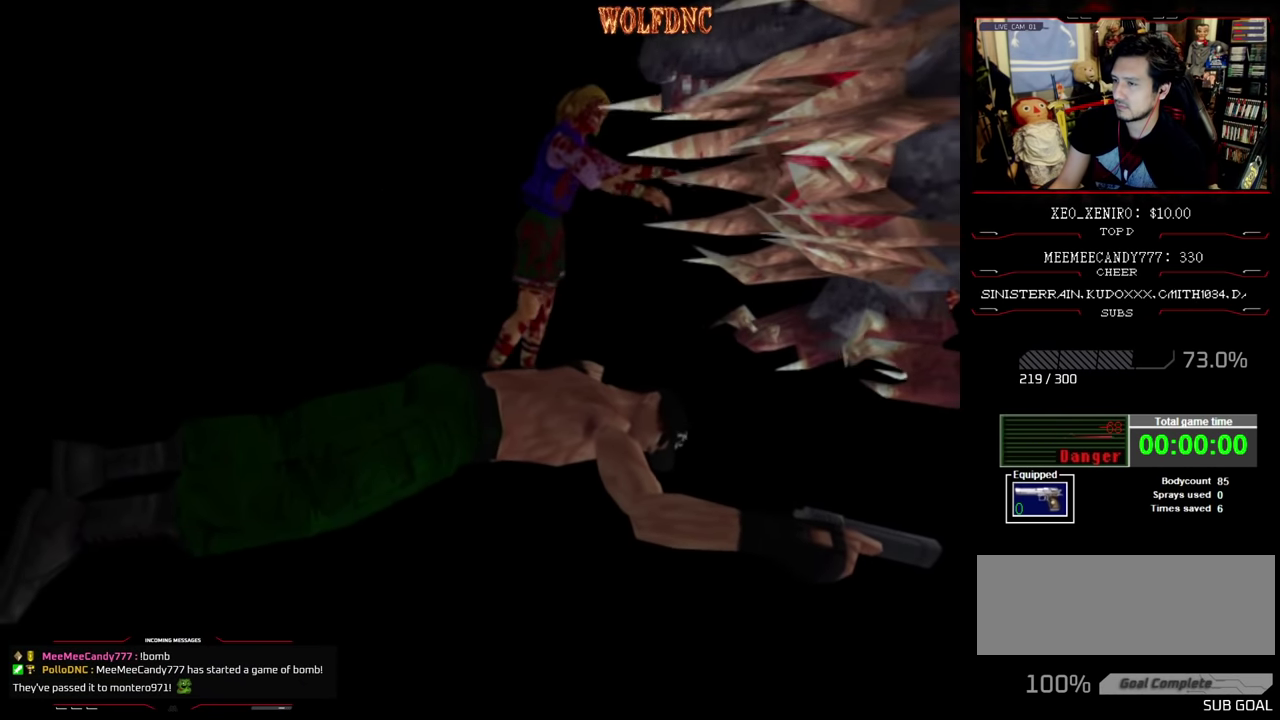
{"buttons": [], "events": []}
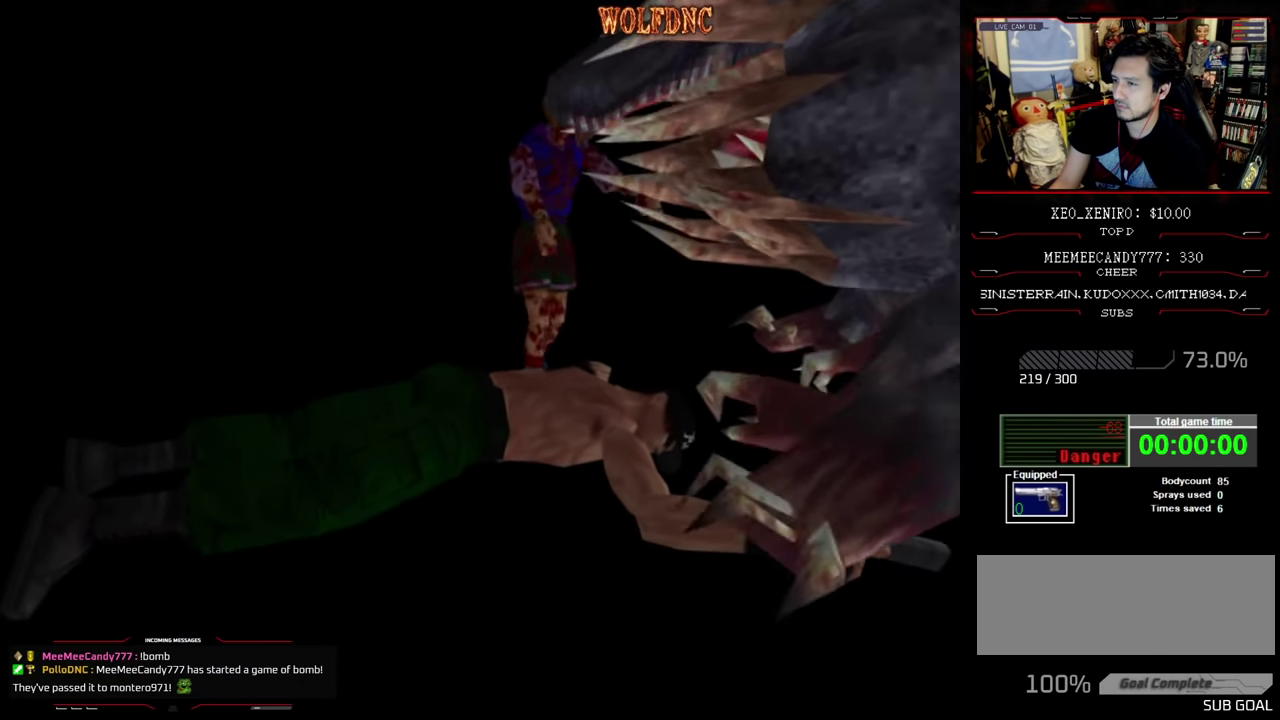
{"buttons": [], "events": []}
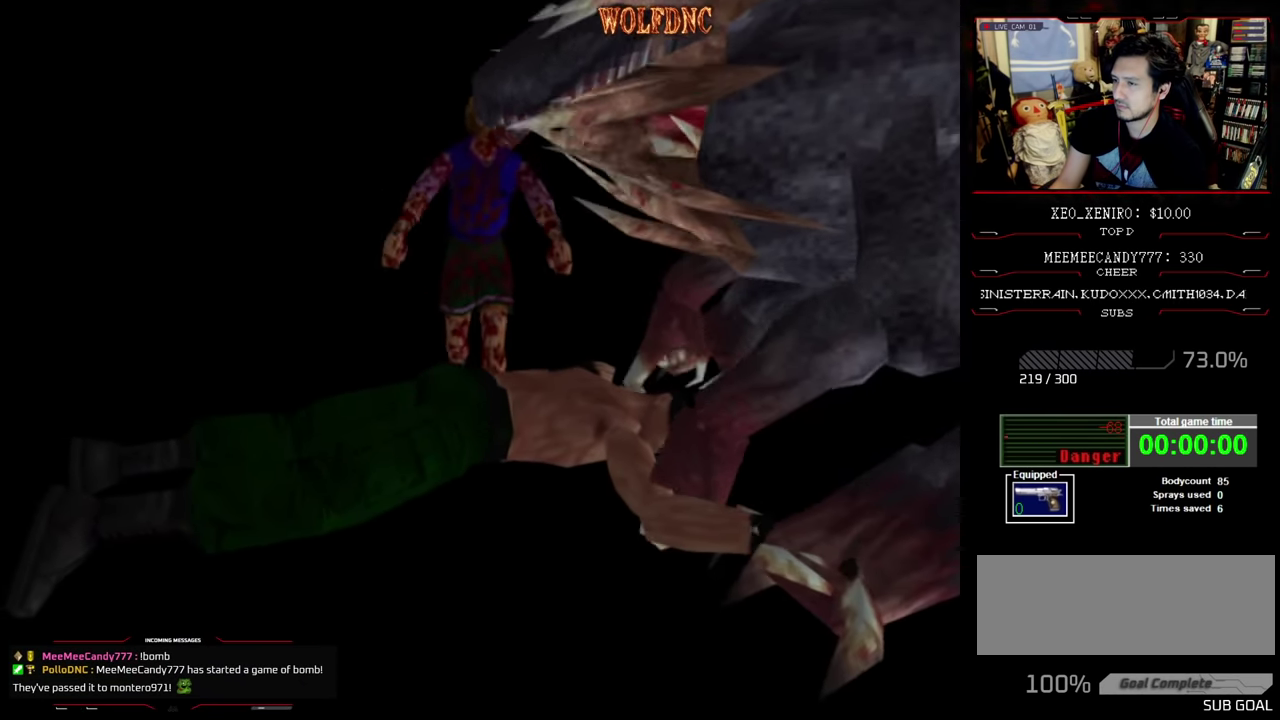
{"buttons": [], "events": []}
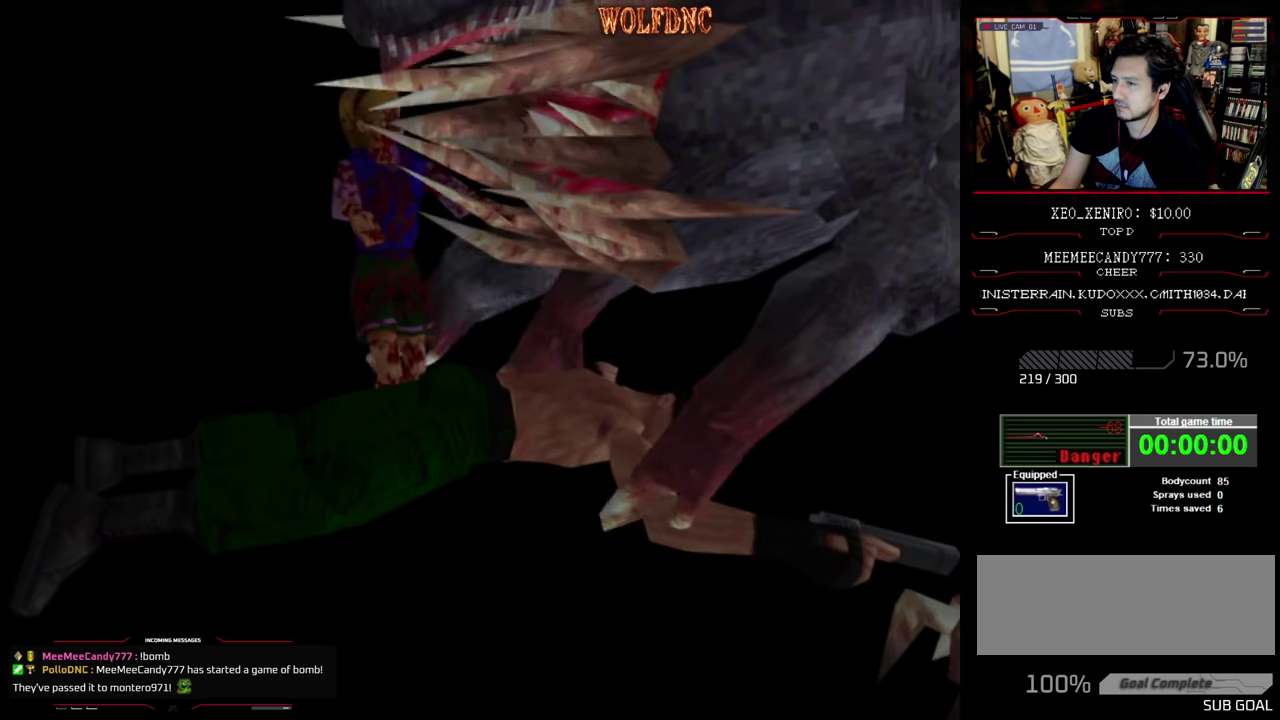
{"buttons": [], "events": []}
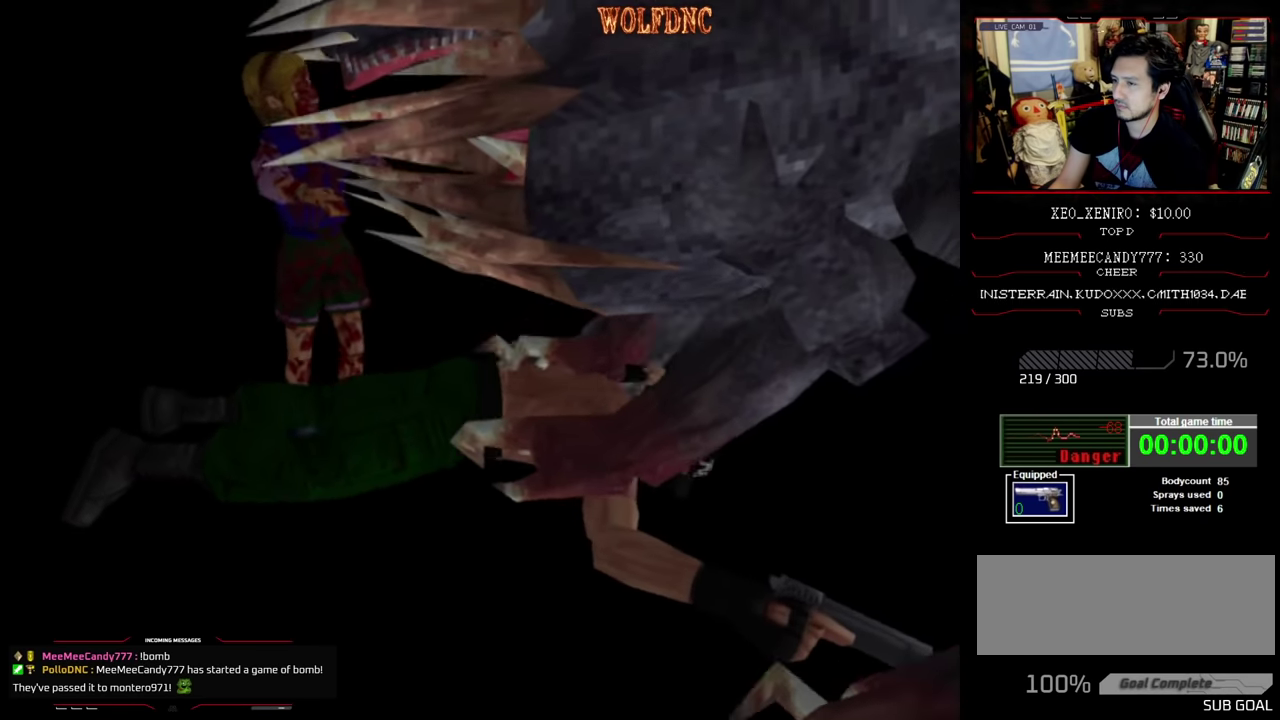
{"buttons": [], "events": []}
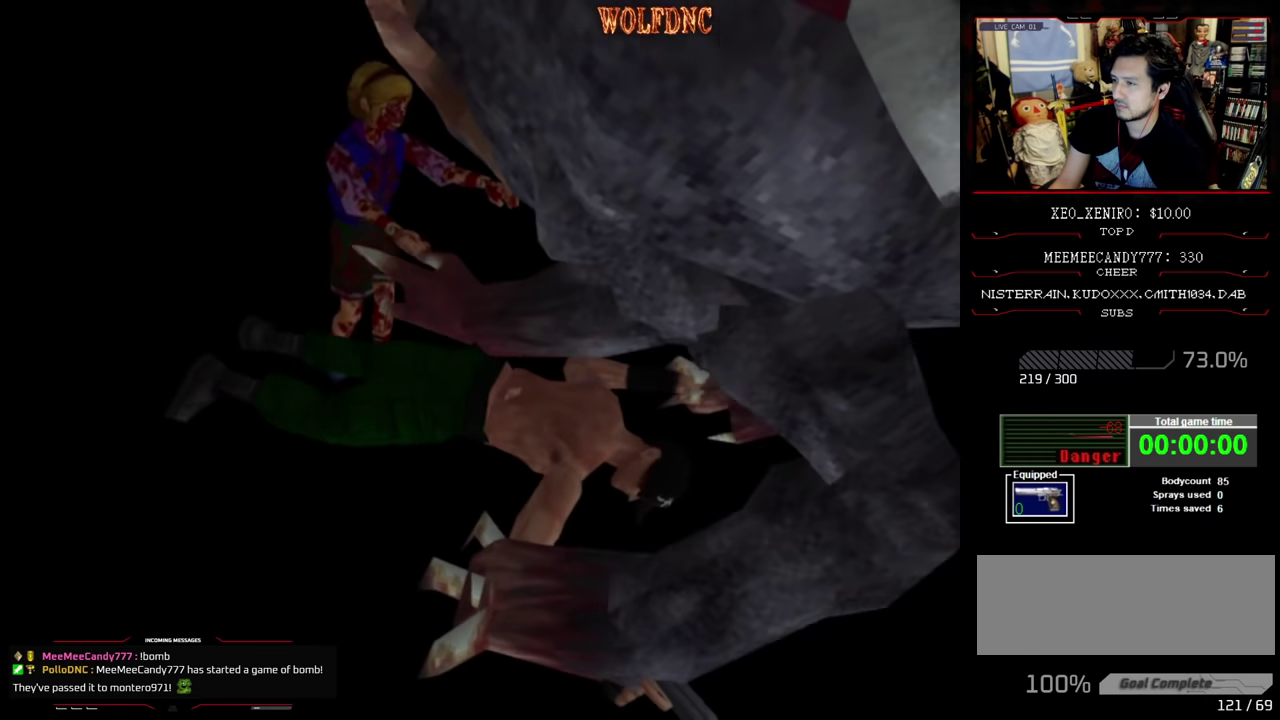
{"buttons": [], "events": []}
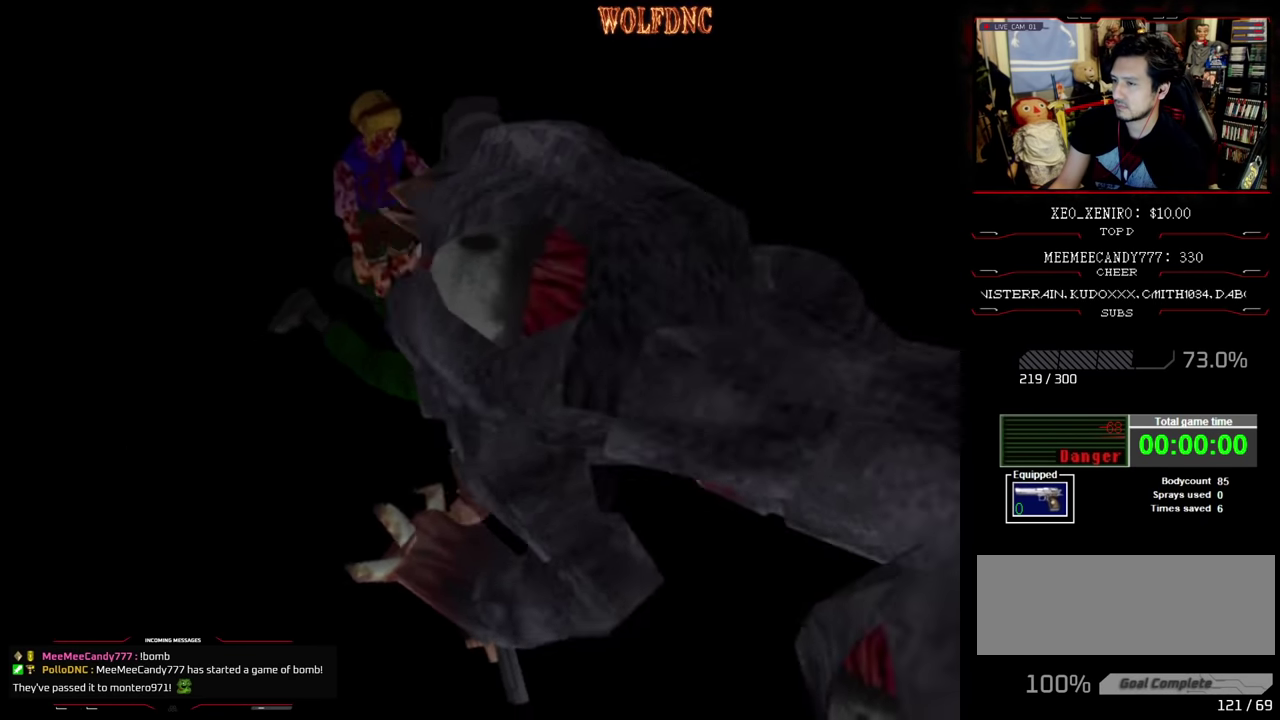
{"buttons": [], "events": []}
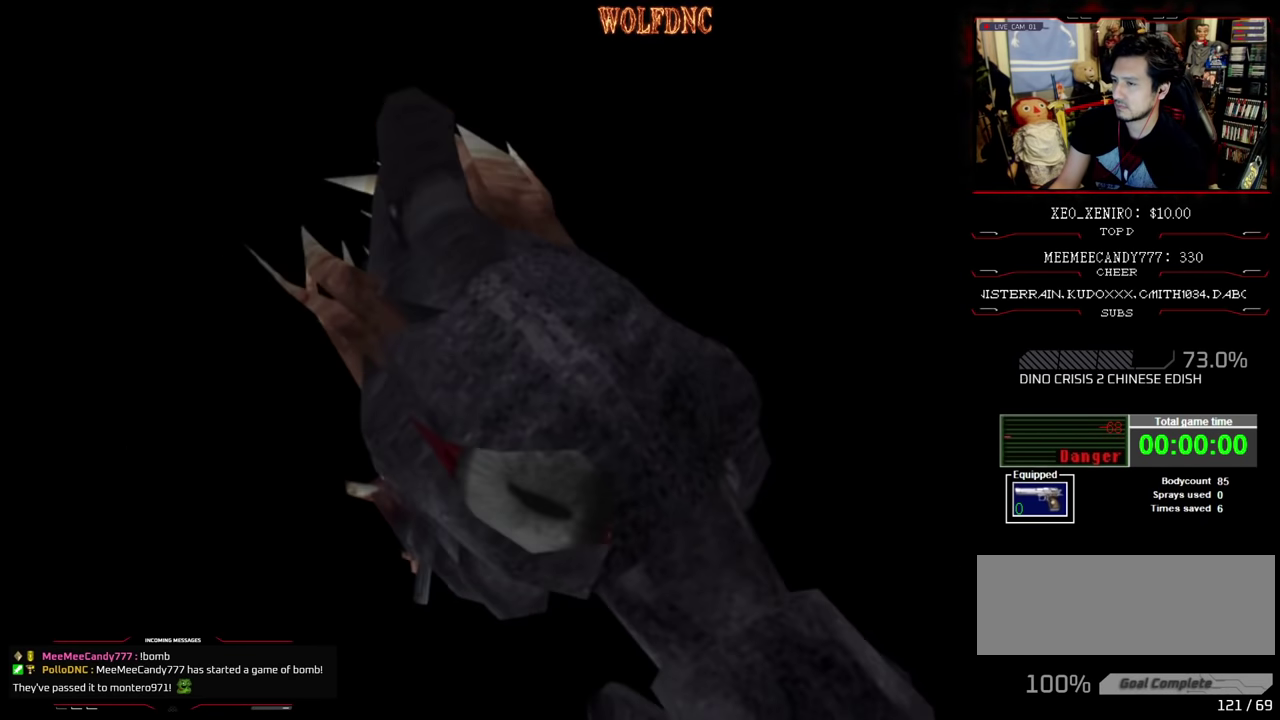
{"buttons": ["CROSS"], "events": [[84, "CROSS", "down"]]}
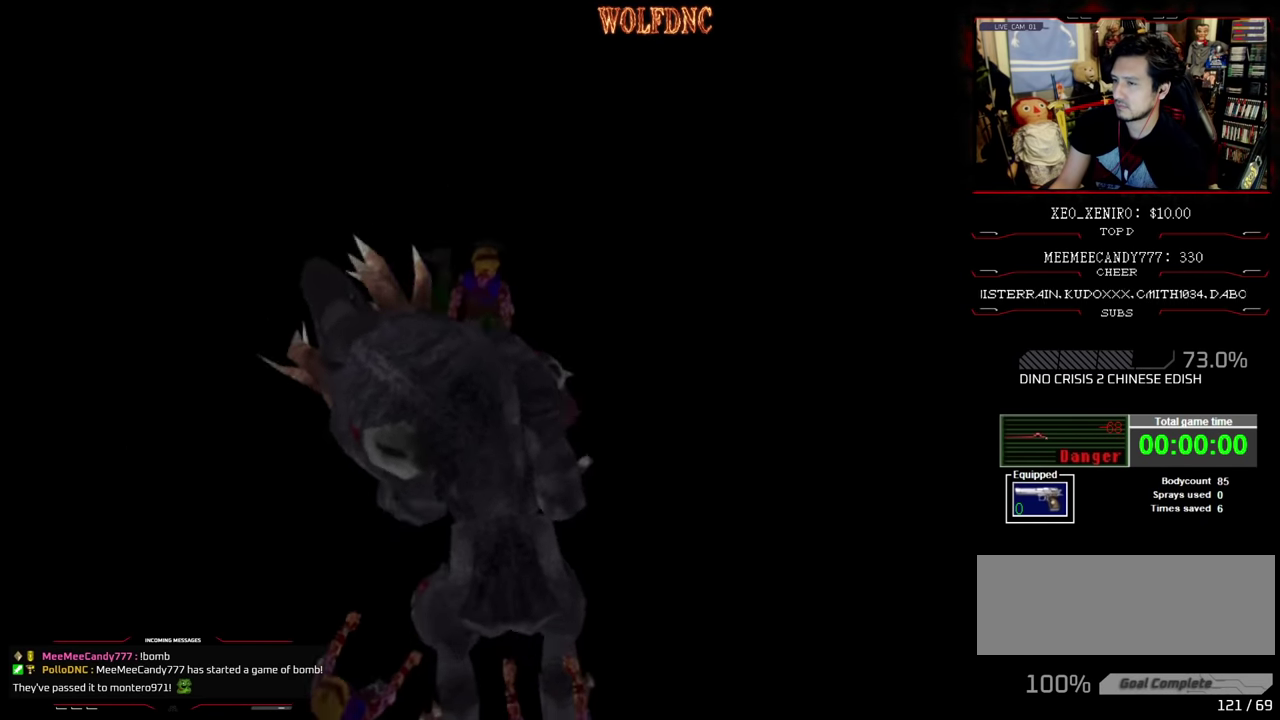
{"buttons": ["CROSS"], "events": []}
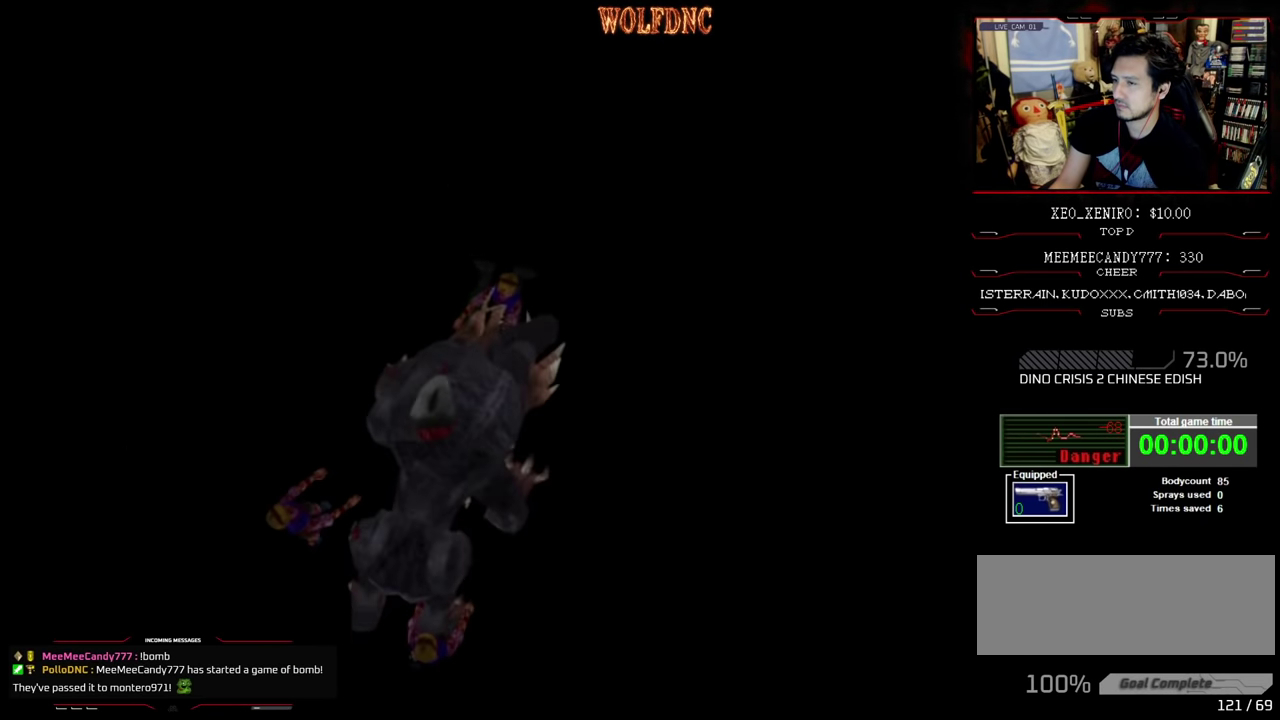
{"buttons": ["CROSS"], "events": []}
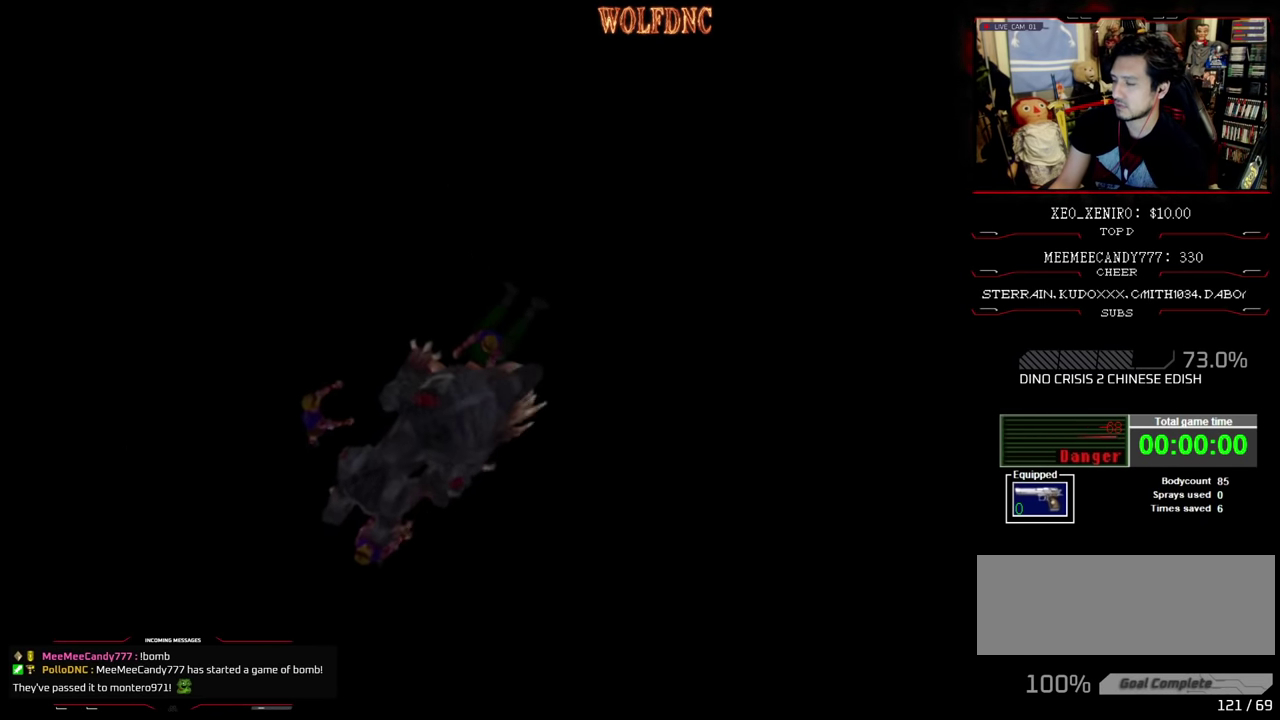
{"buttons": ["CROSS"], "events": []}
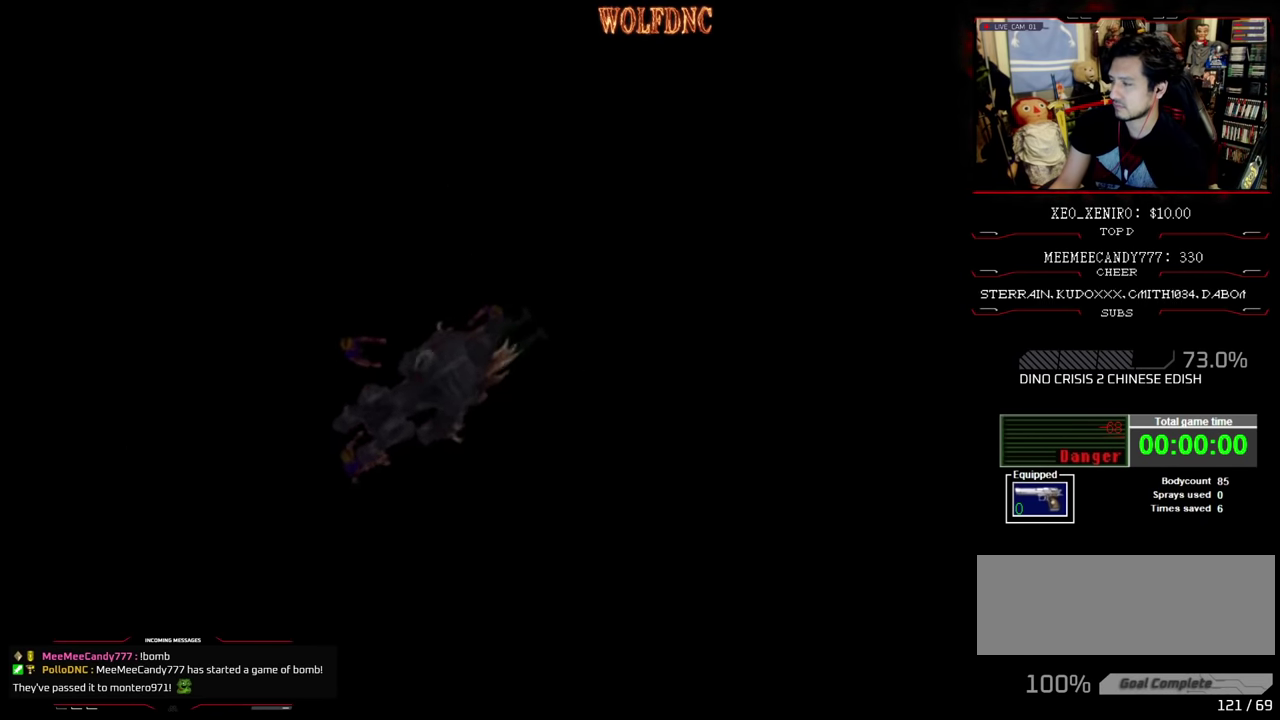
{"buttons": ["CROSS"], "events": []}
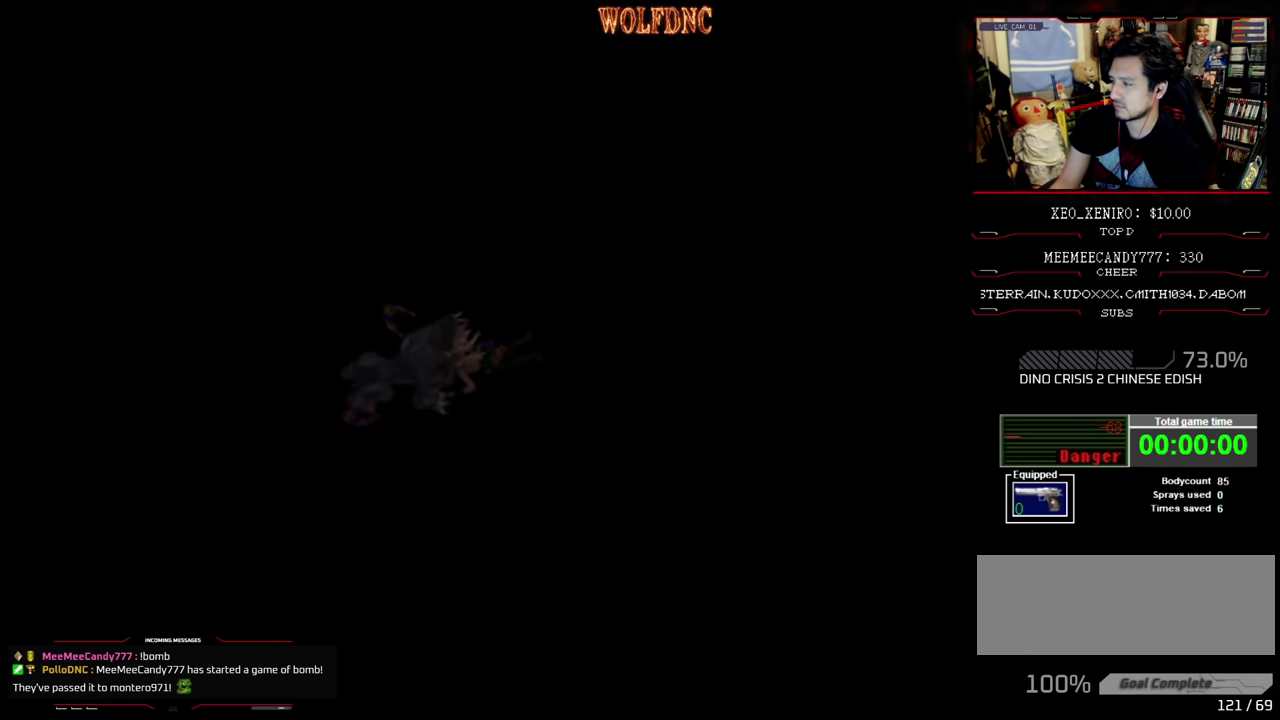
{"buttons": ["CROSS"], "events": []}
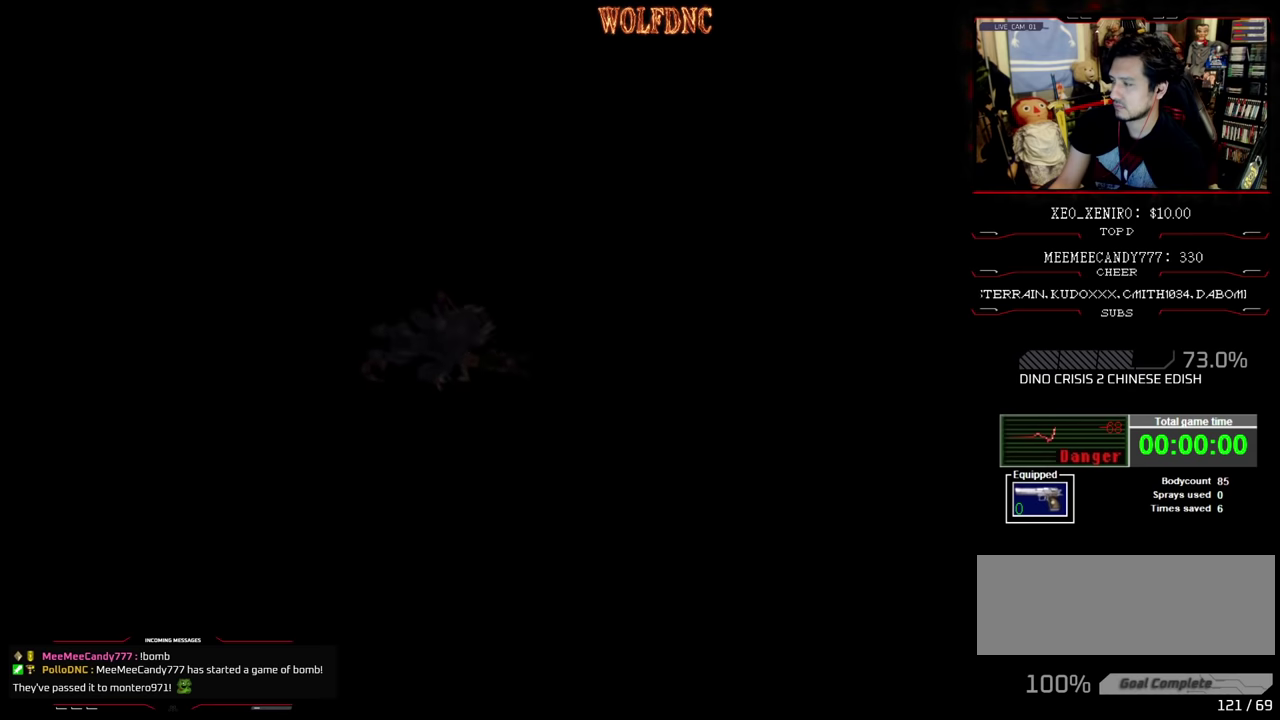
{"buttons": ["CROSS"], "events": []}
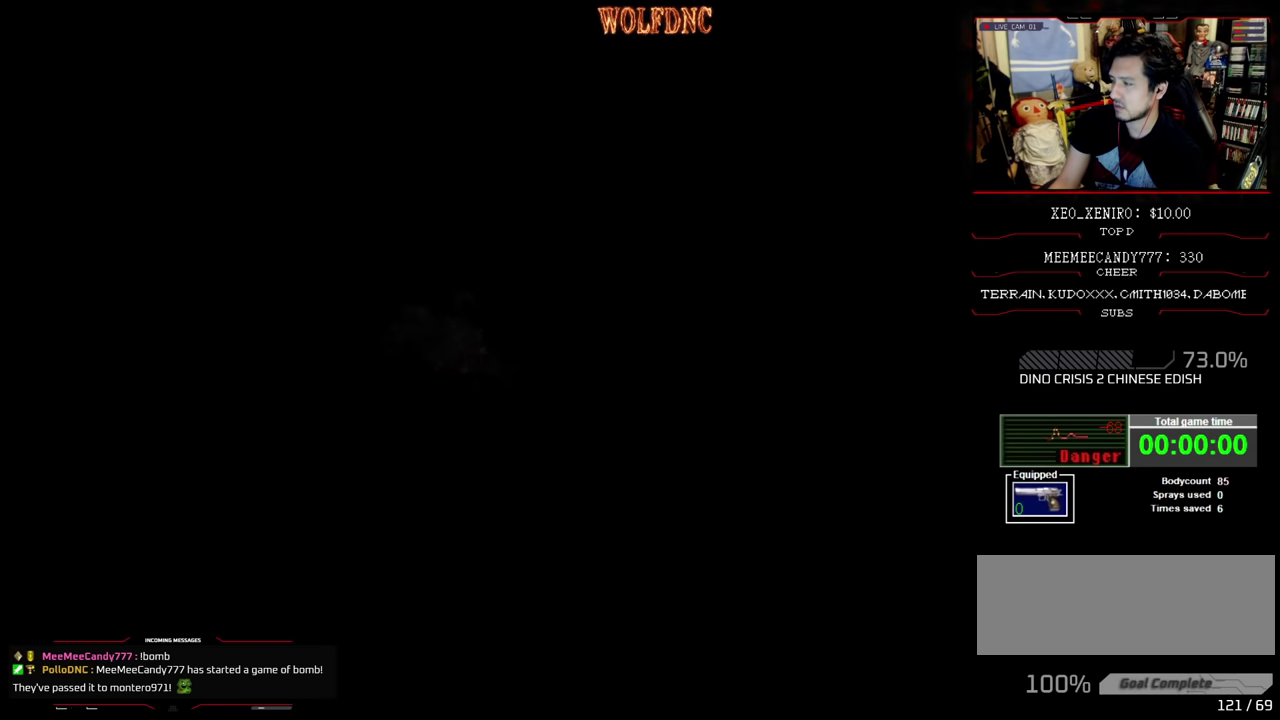
{"buttons": ["CROSS"], "events": []}
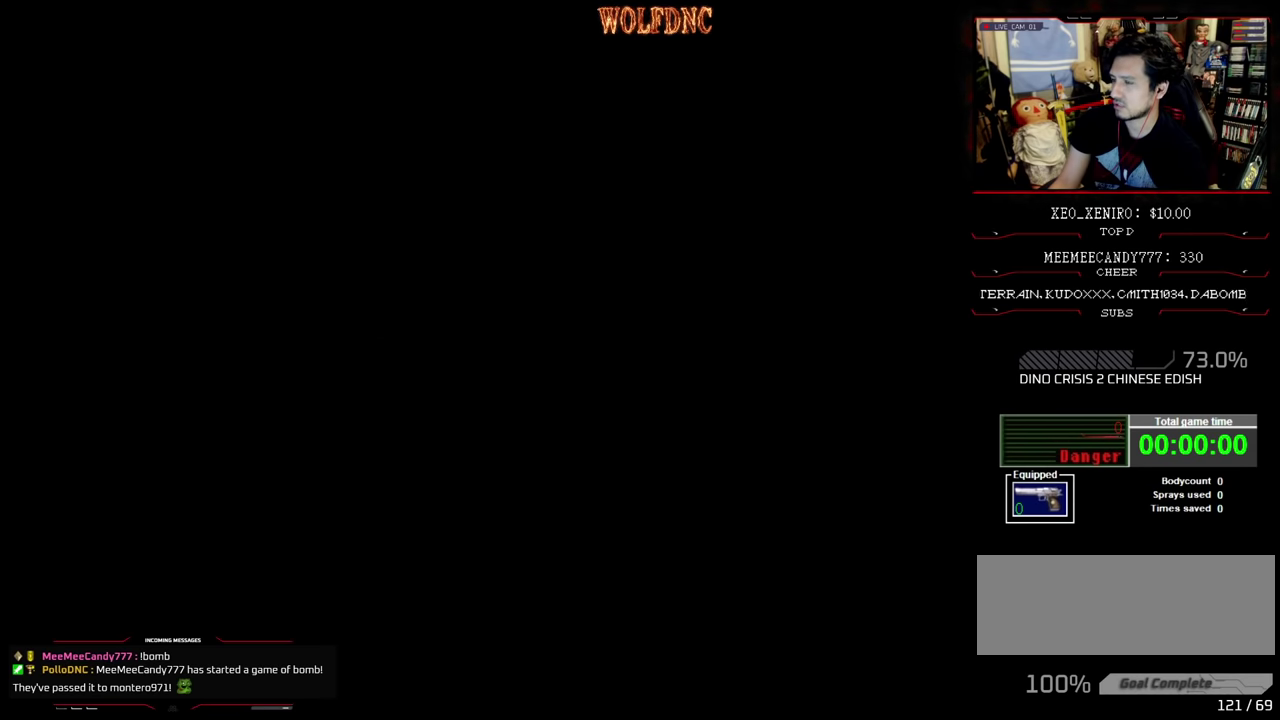
{"buttons": [], "events": [[34, "CROSS", "up"]]}
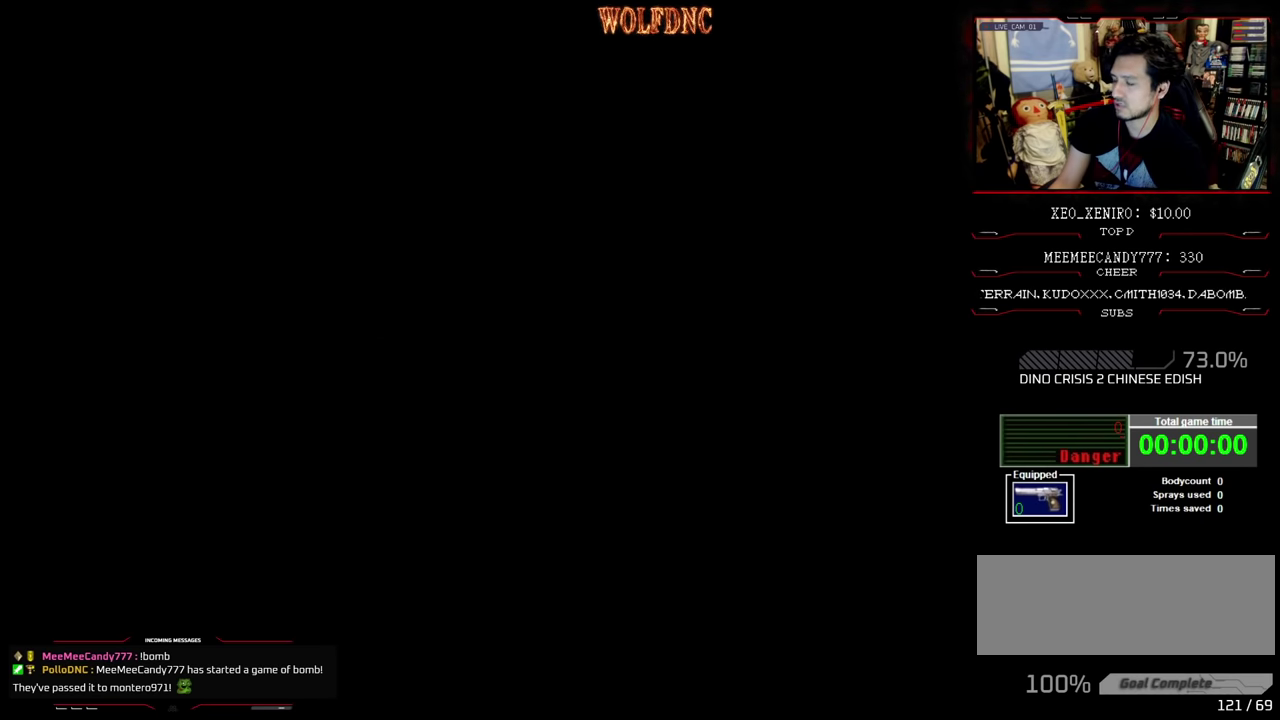
{"buttons": [], "events": []}
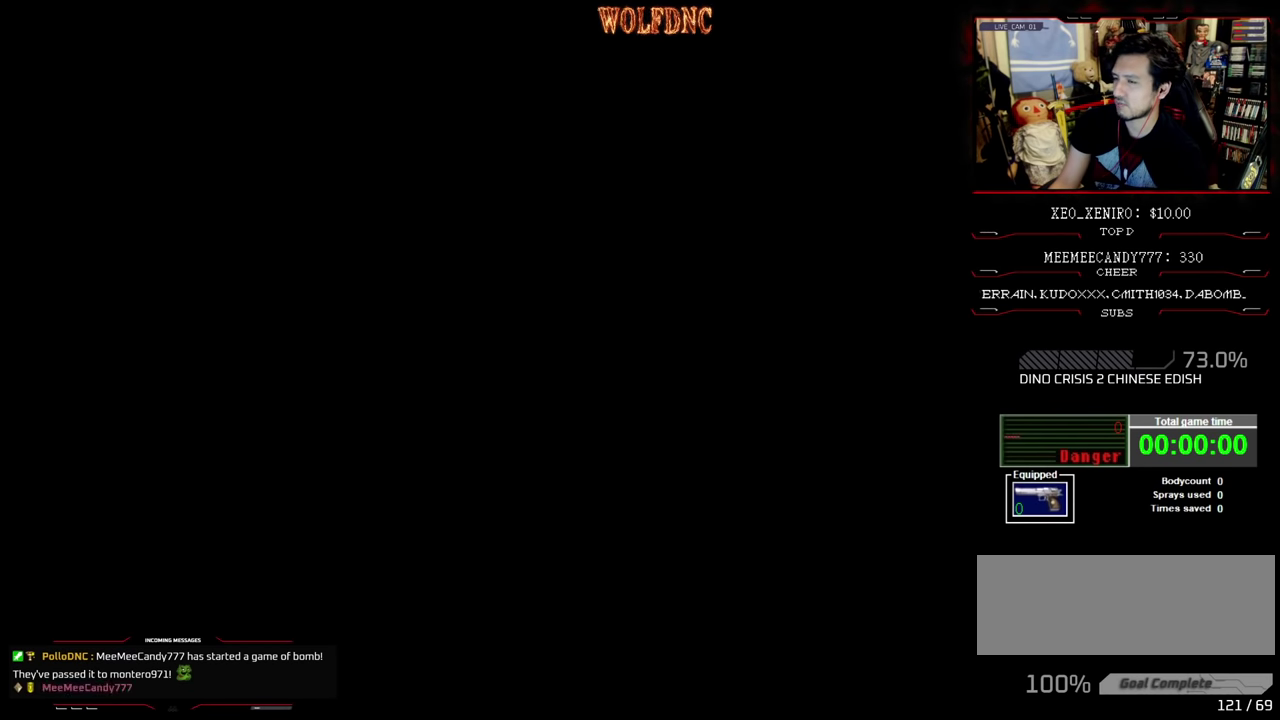
{"buttons": [], "events": []}
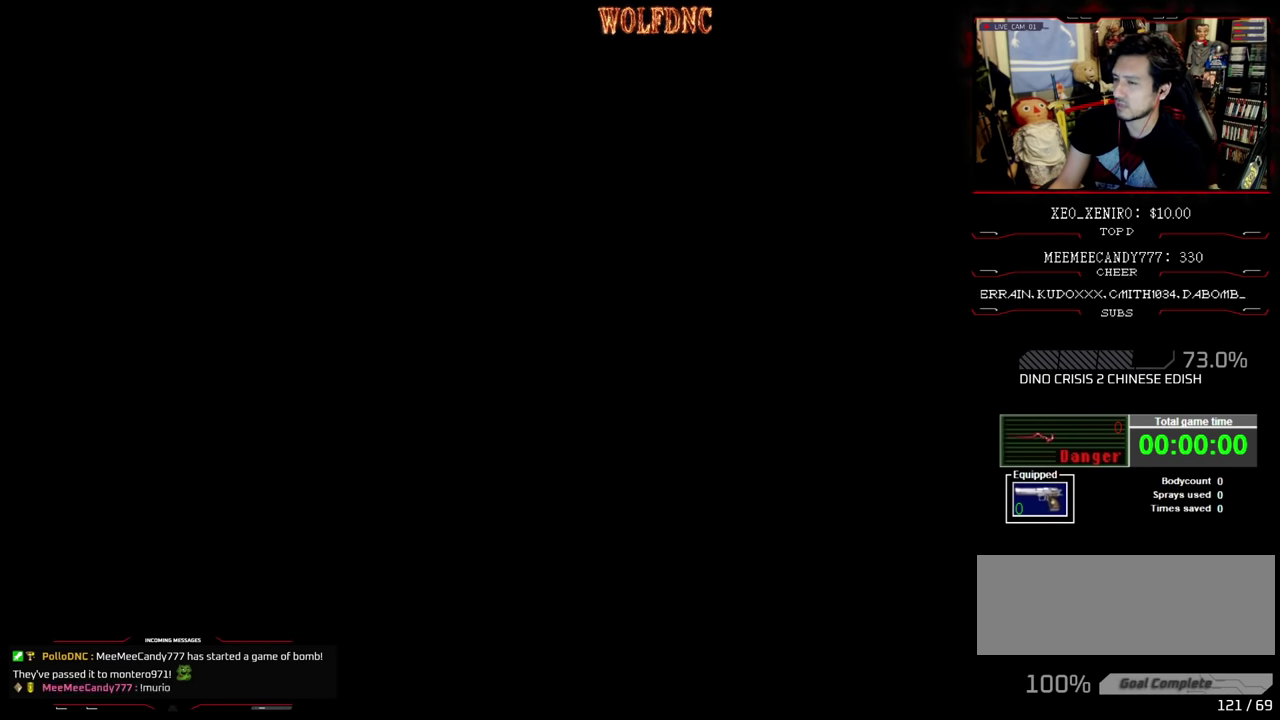
{"buttons": [], "events": []}
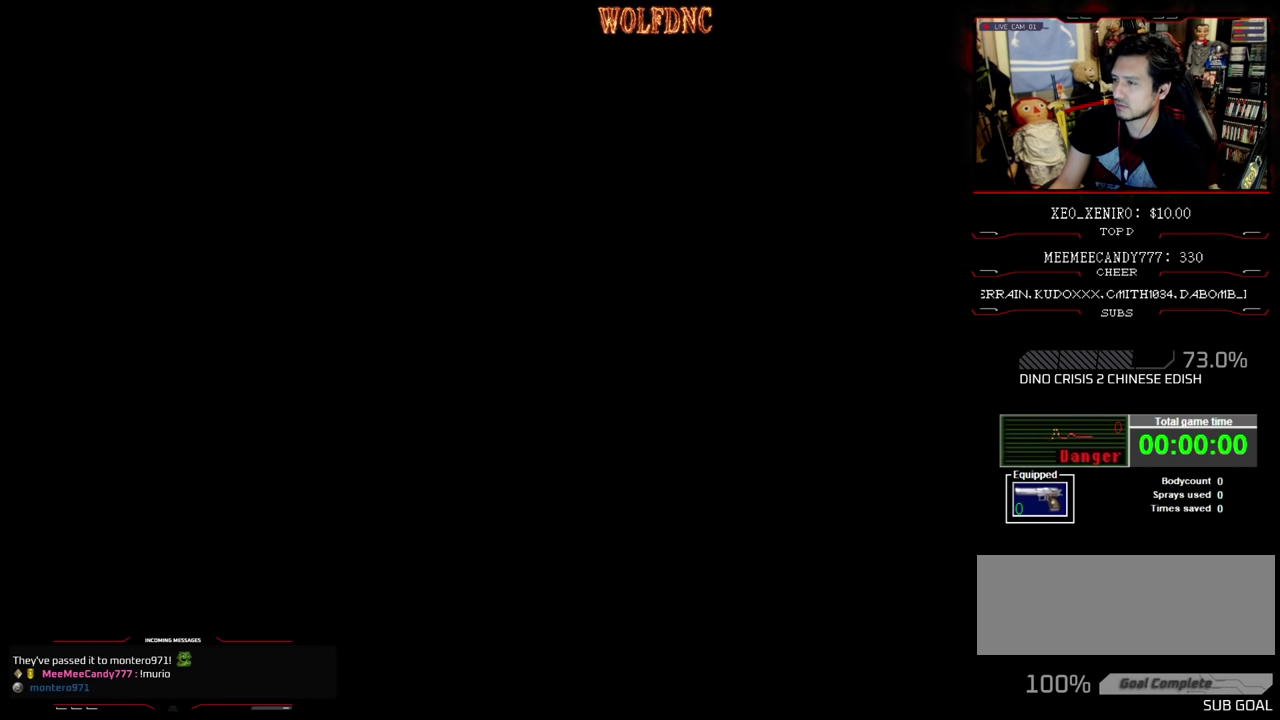
{"buttons": [], "events": [[50, "SQUARE", "down"], [184, "SQUARE", "up"]]}
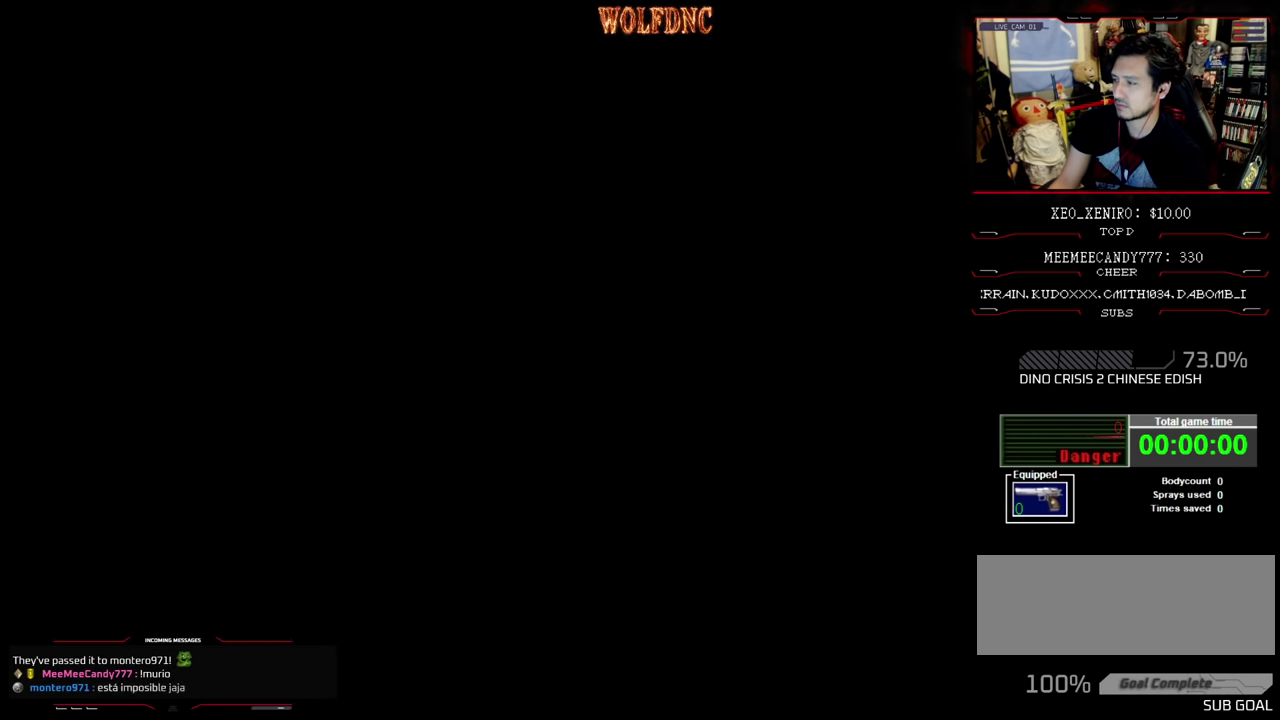
{"buttons": ["SQUARE"], "events": [[384, "SQUARE", "down"]]}
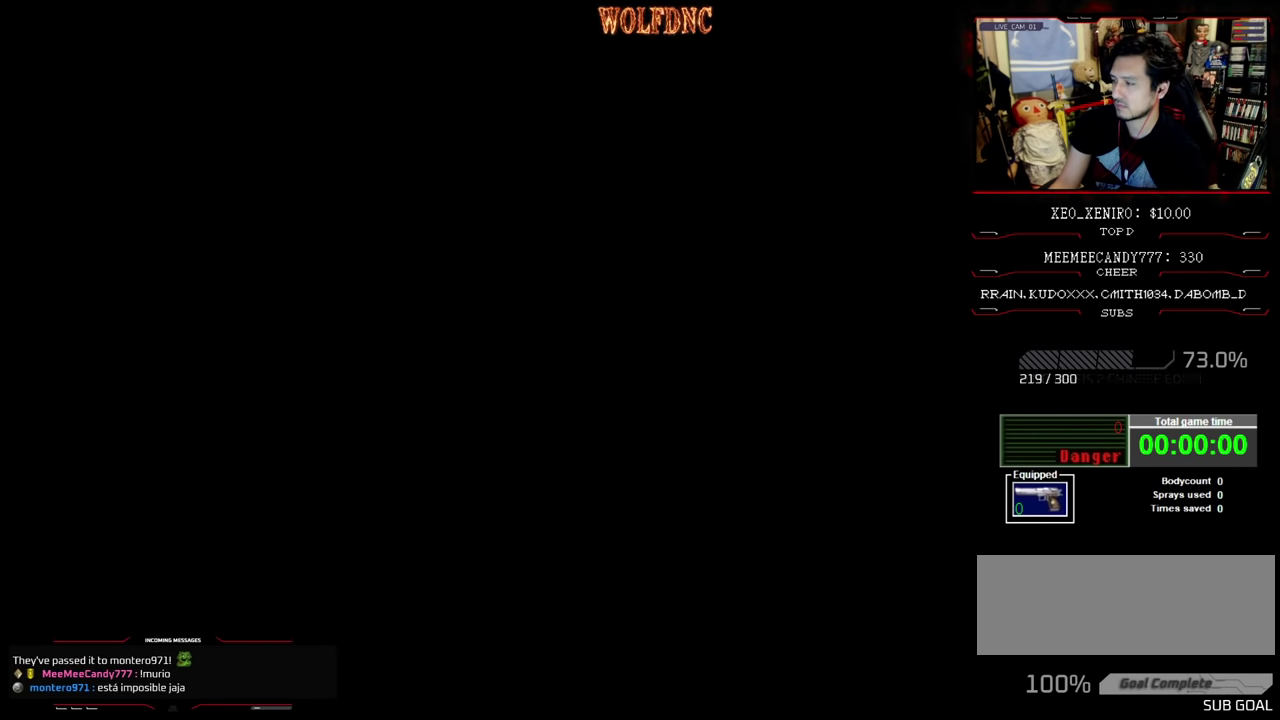
{"buttons": [], "events": [[84, "SQUARE", "up"]]}